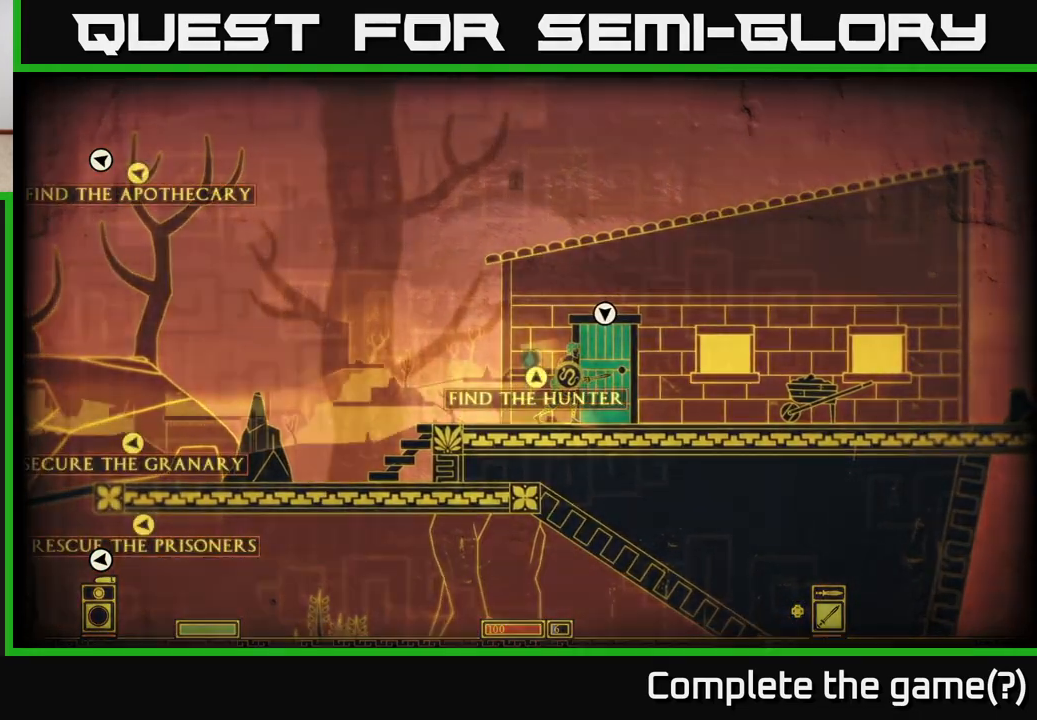
Gameplay with a controller (Xbox layout); each line is a JSON object with the inputs held at the frame after it. "events" lists button and stick changes between this image and that frame as [ms after this image, input, new state], when the widget could be followed in between.
{"buttons": [], "left_stick": "center", "right_stick": "center", "events": [[250, "X", "up"]]}
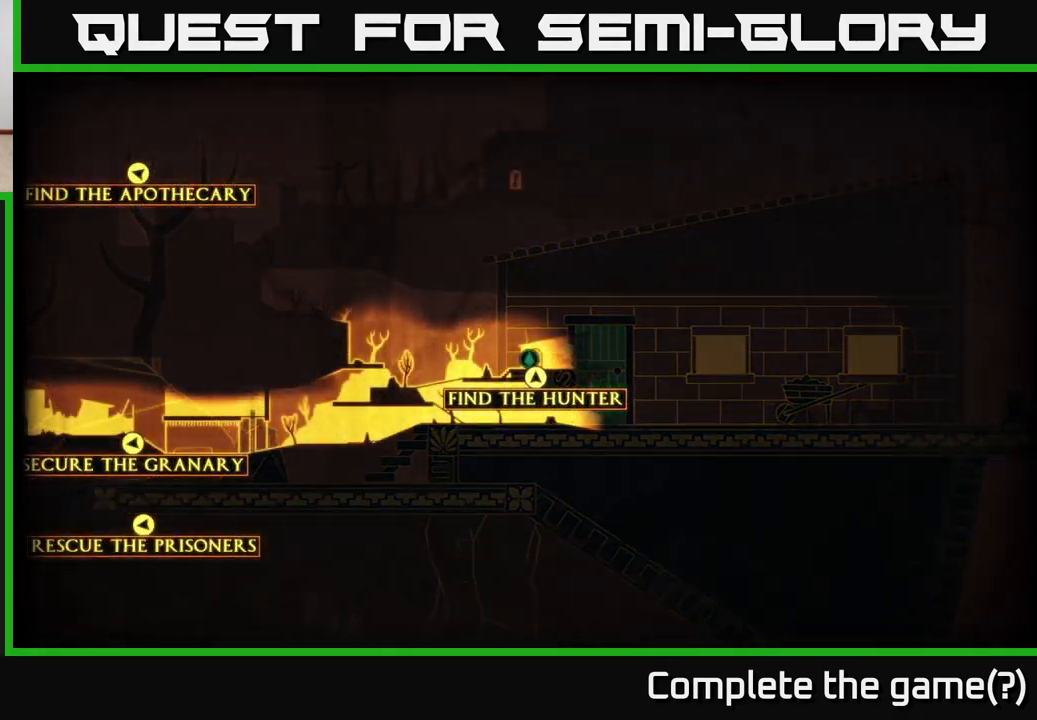
{"buttons": [], "left_stick": "center", "right_stick": "center", "events": [[200, "left_stick", "right"], [483, "left_stick", "center"]]}
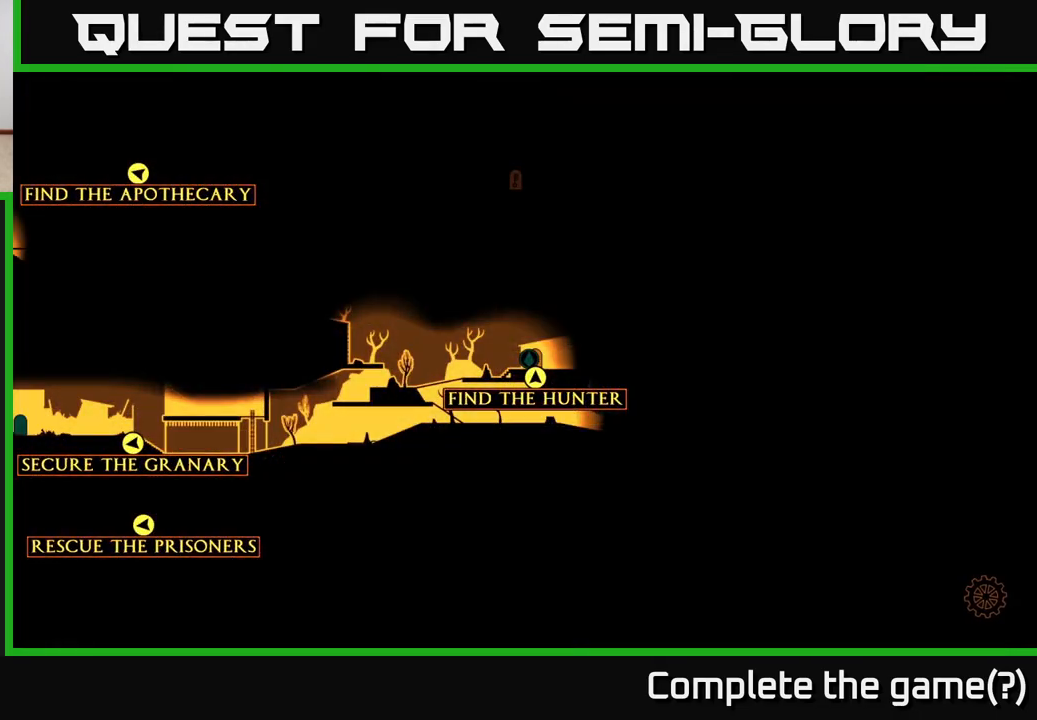
{"buttons": [], "left_stick": "center", "right_stick": "center", "events": []}
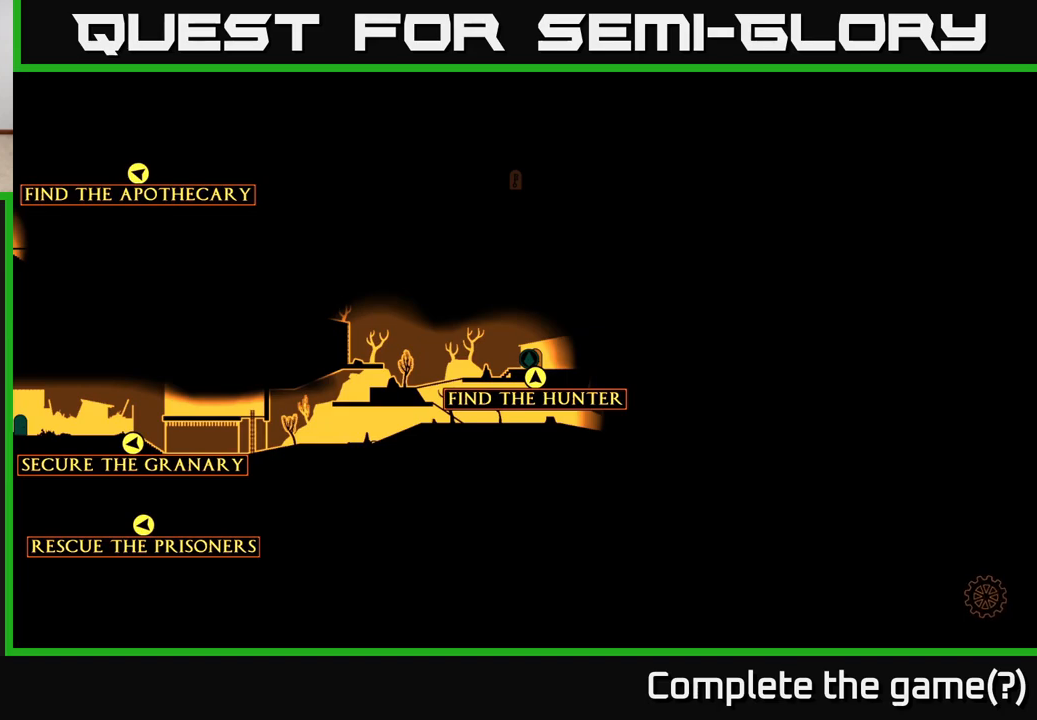
{"buttons": [], "left_stick": "center", "right_stick": "center", "events": []}
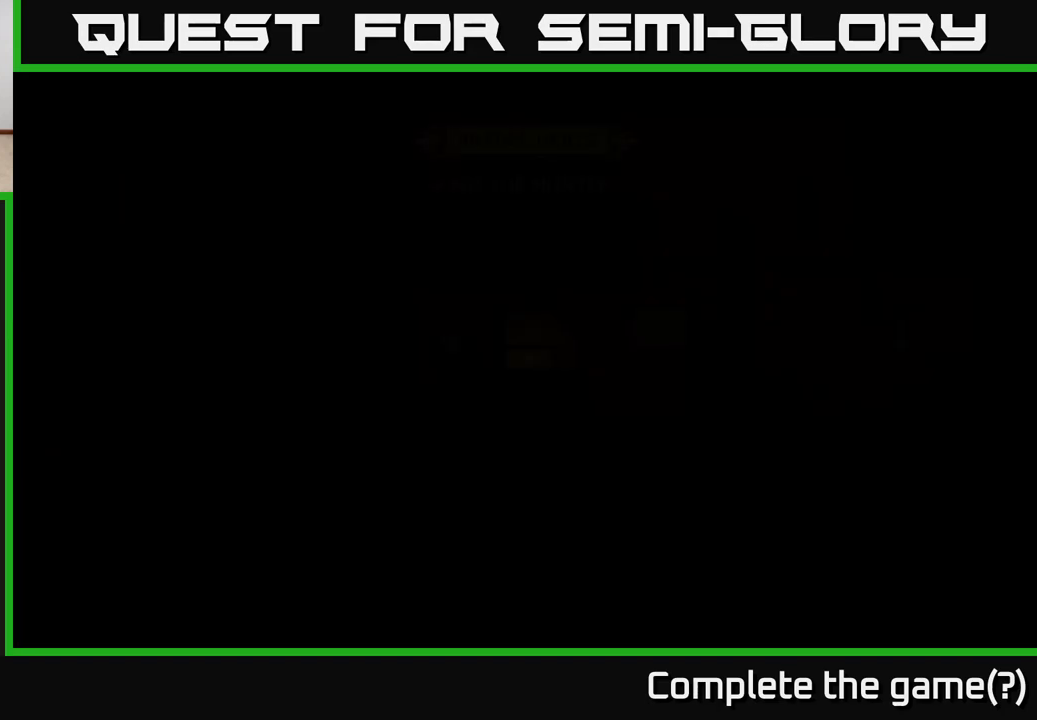
{"buttons": [], "left_stick": "center", "right_stick": "center", "events": []}
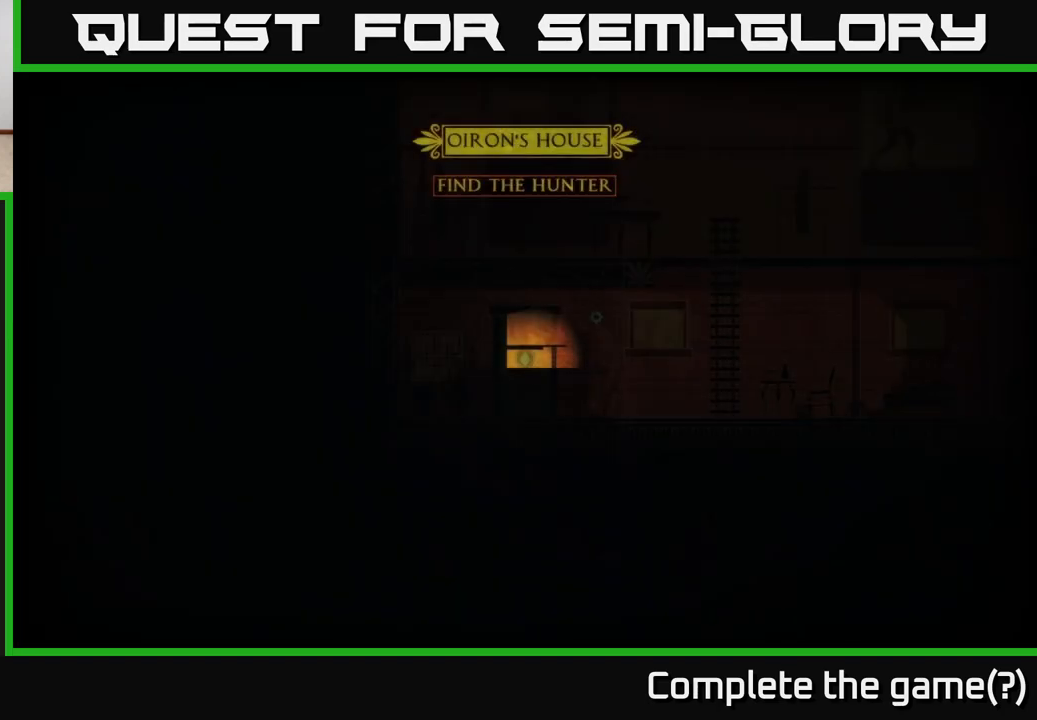
{"buttons": [], "left_stick": "right", "right_stick": "center", "events": [[217, "left_stick", "right"]]}
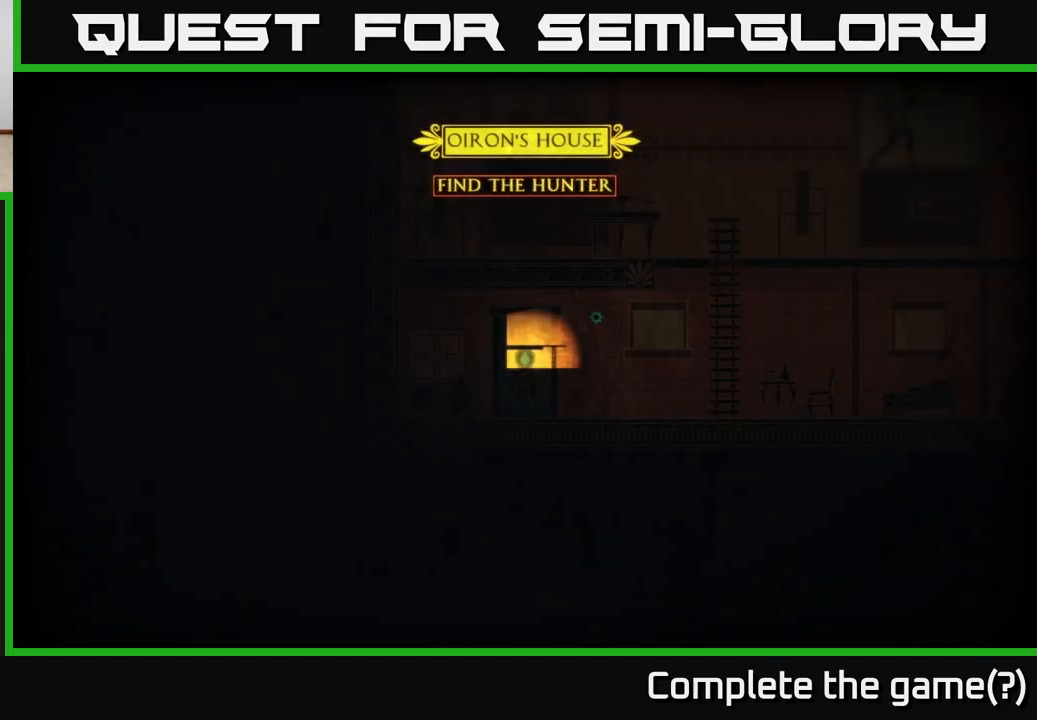
{"buttons": [], "left_stick": "right", "right_stick": "center", "events": [[83, "left_stick", "center"], [383, "left_stick", "right"]]}
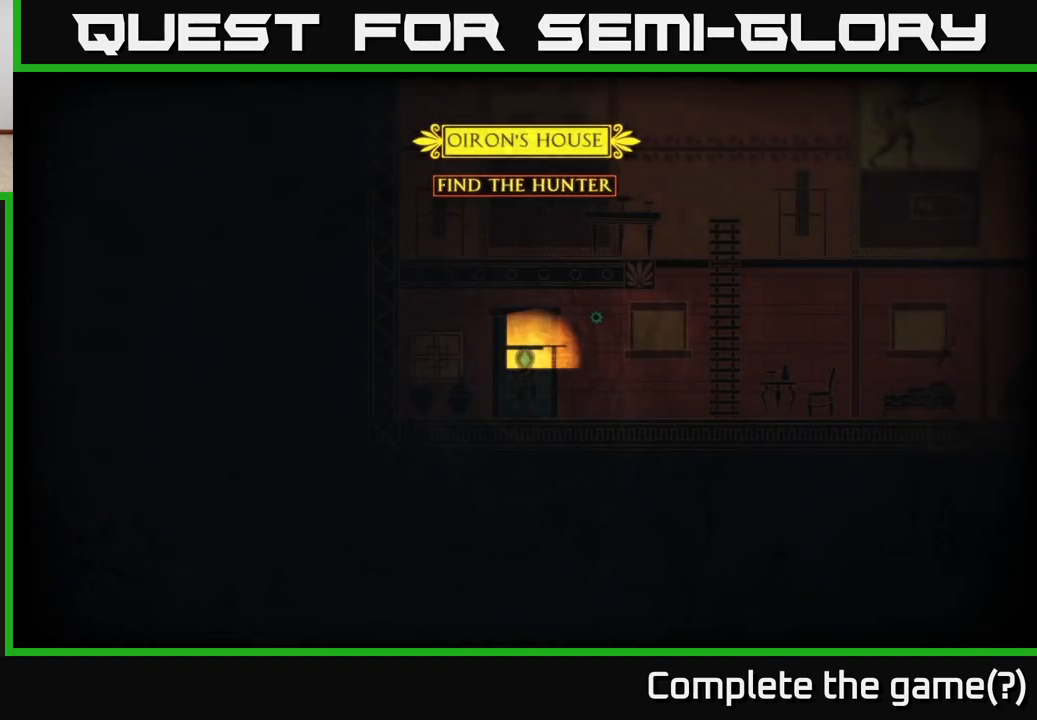
{"buttons": [], "left_stick": "center", "right_stick": "center", "events": [[433, "left_stick", "center"]]}
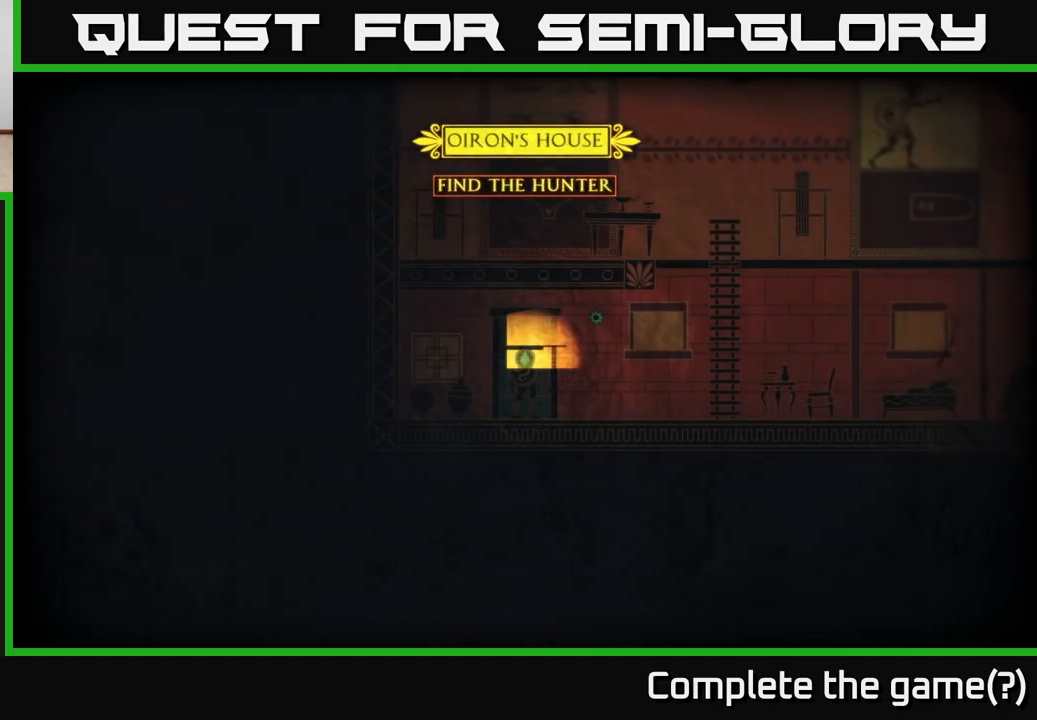
{"buttons": [], "left_stick": "right", "right_stick": "center", "events": [[100, "left_stick", "right"]]}
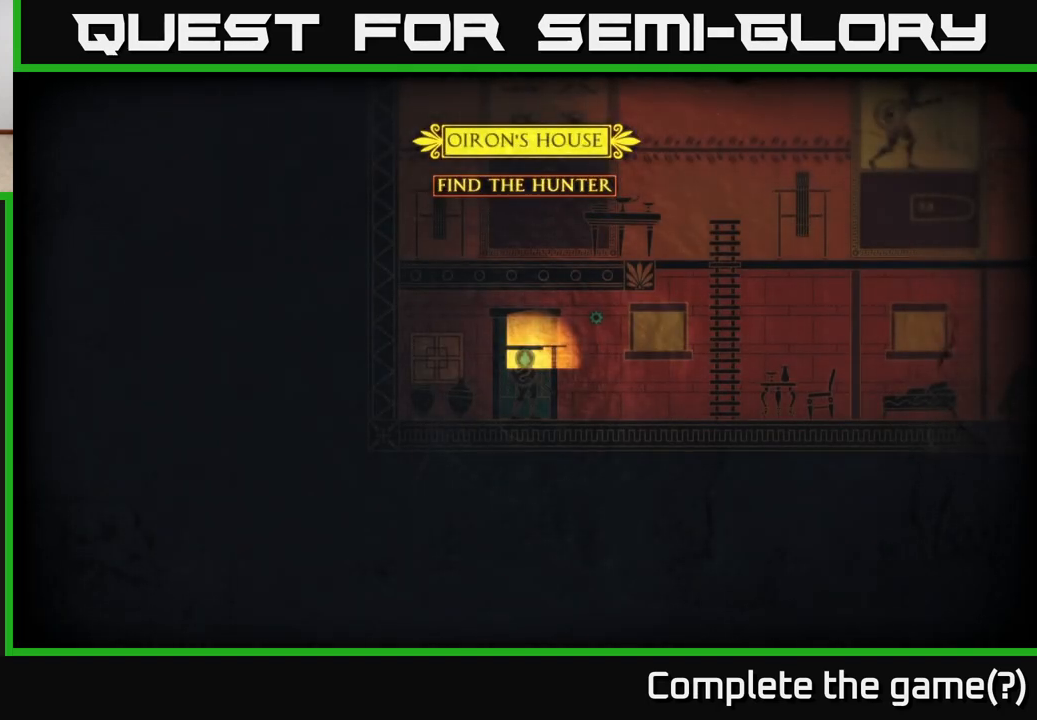
{"buttons": [], "left_stick": "center", "right_stick": "center", "events": [[400, "left_stick", "center"]]}
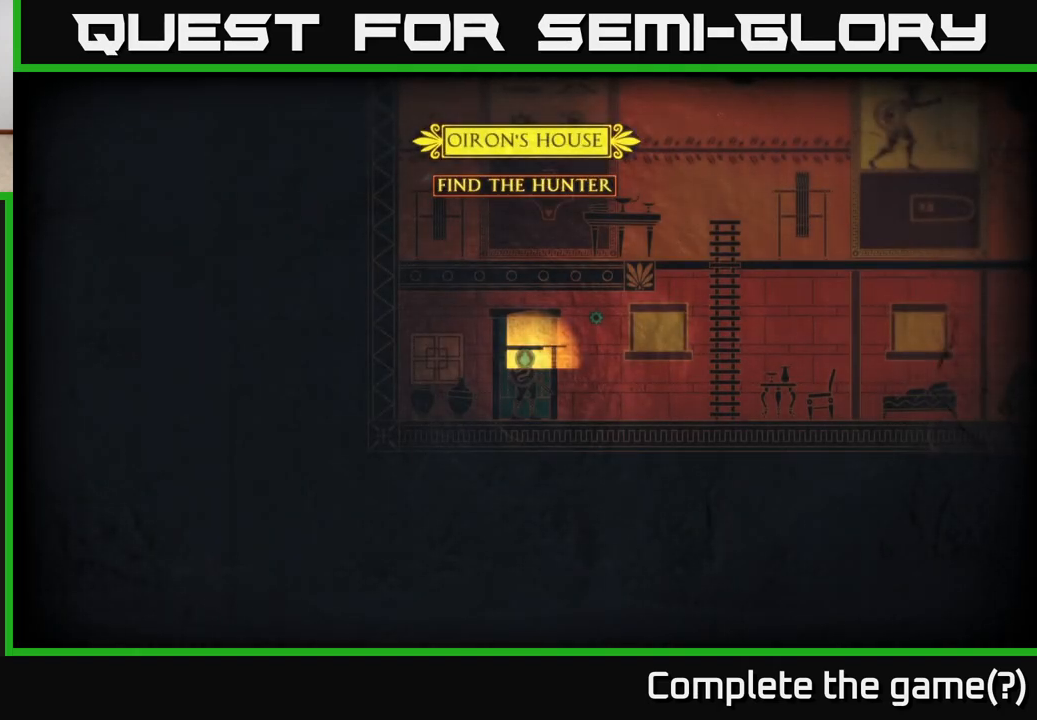
{"buttons": [], "left_stick": "right", "right_stick": "center", "events": [[83, "left_stick", "right"]]}
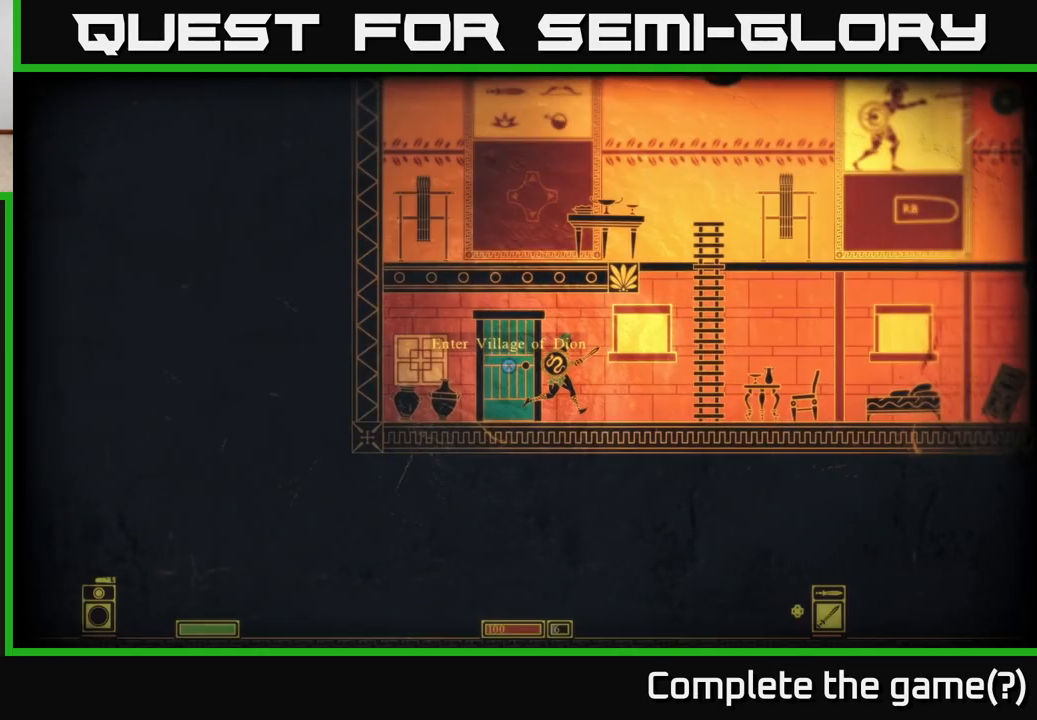
{"buttons": ["A"], "left_stick": "center", "right_stick": "center", "events": [[400, "A", "down"], [450, "left_stick", "center"]]}
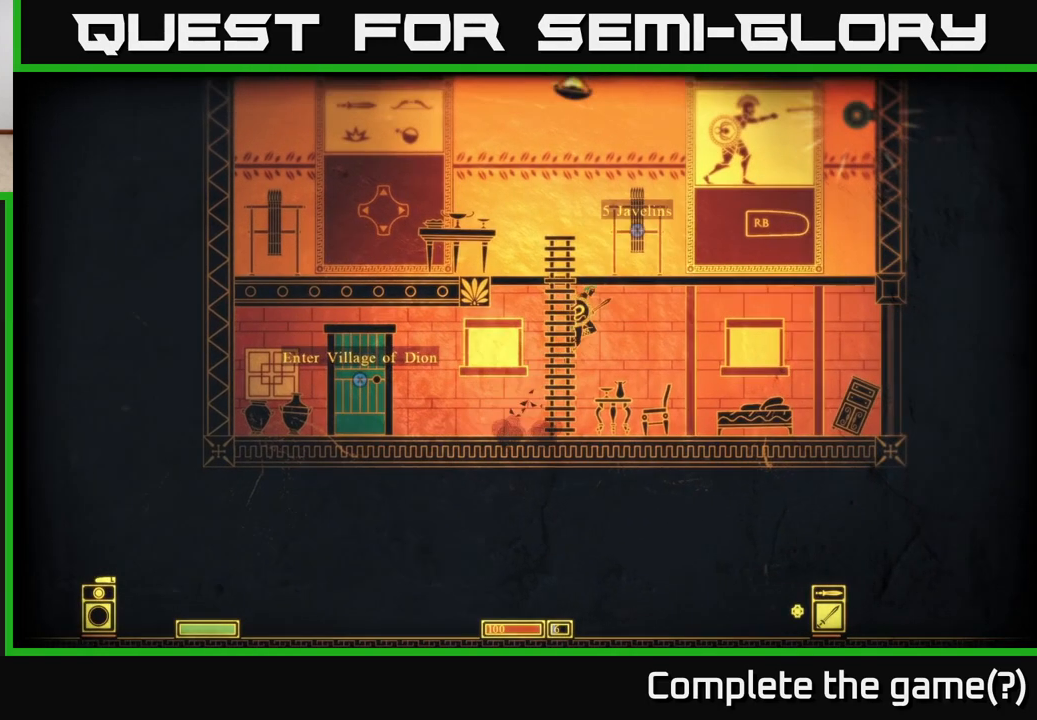
{"buttons": [], "left_stick": "up", "right_stick": "center", "events": [[200, "left_stick", "up-left"], [433, "A", "up"], [450, "left_stick", "up"]]}
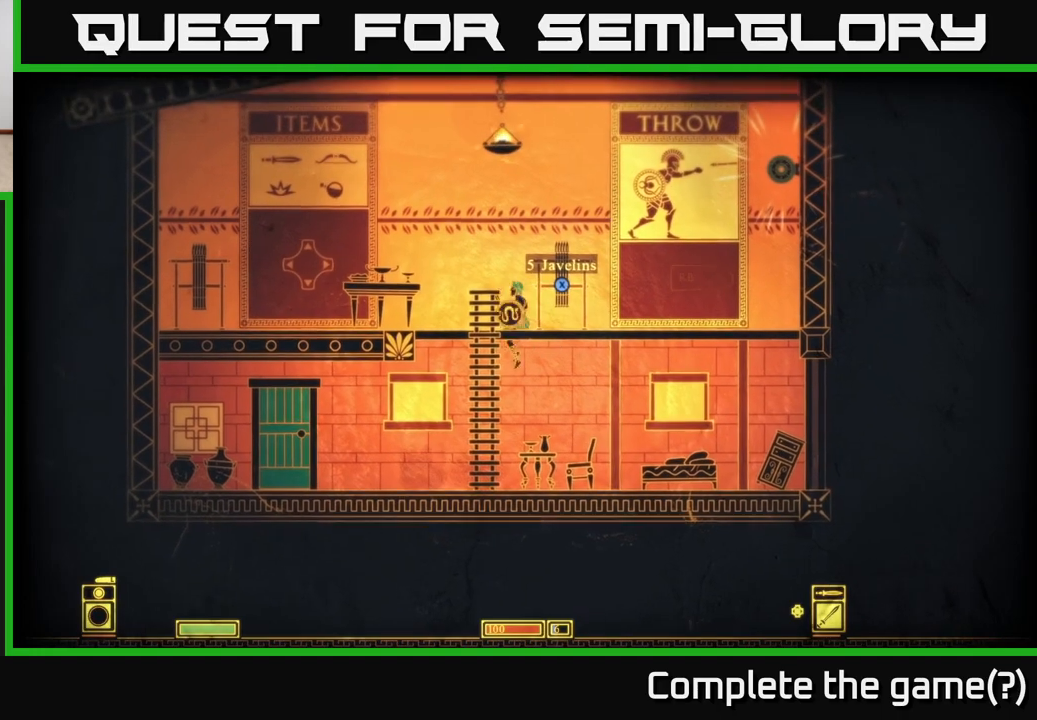
{"buttons": [], "left_stick": "right", "right_stick": "center", "events": [[50, "left_stick", "up-right"], [167, "left_stick", "center"], [217, "left_stick", "up"], [500, "left_stick", "right"]]}
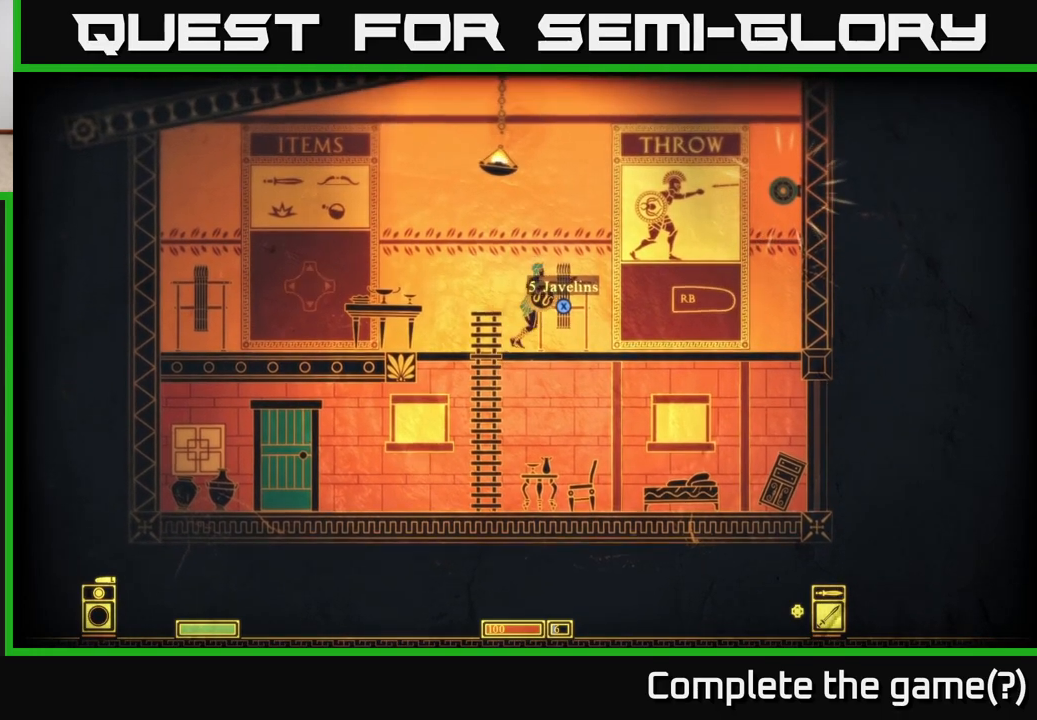
{"buttons": ["X"], "left_stick": "center", "right_stick": "center", "events": [[200, "left_stick", "center"], [367, "X", "down"]]}
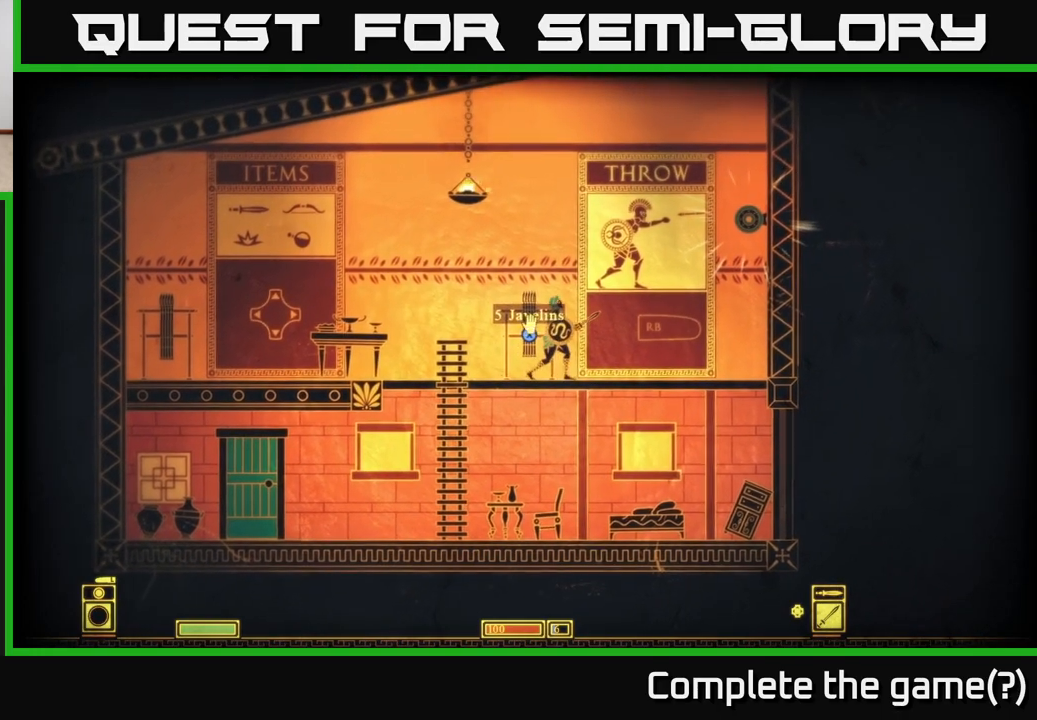
{"buttons": [], "left_stick": "center", "right_stick": "center", "events": [[317, "X", "up"]]}
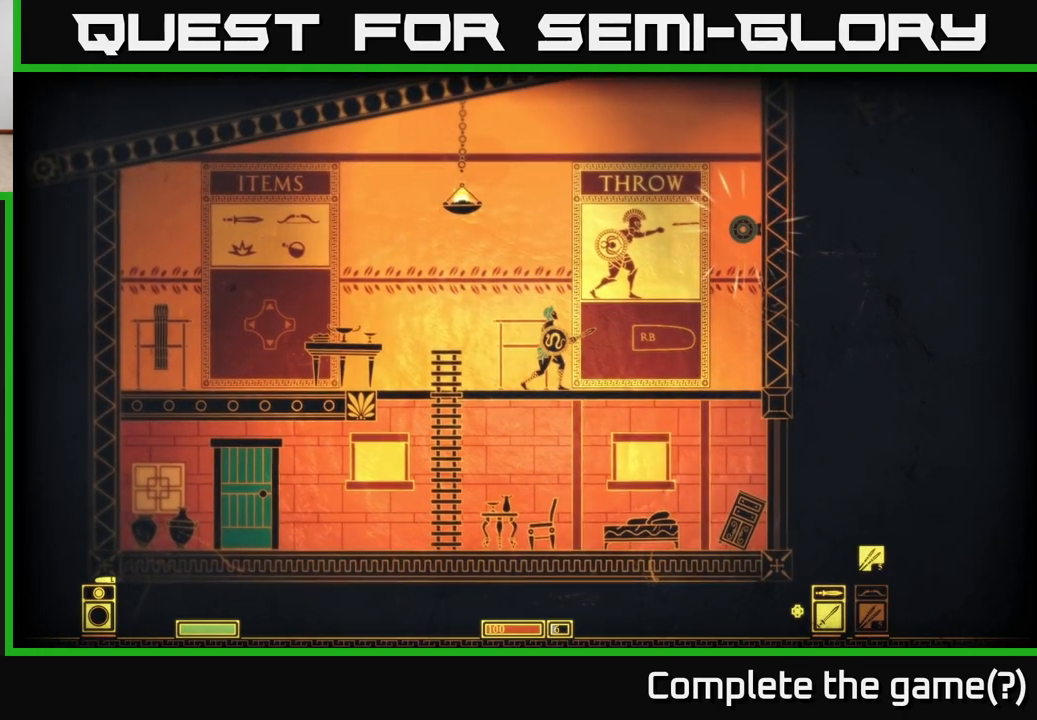
{"buttons": [], "left_stick": "right", "right_stick": "center", "events": [[417, "left_stick", "right"]]}
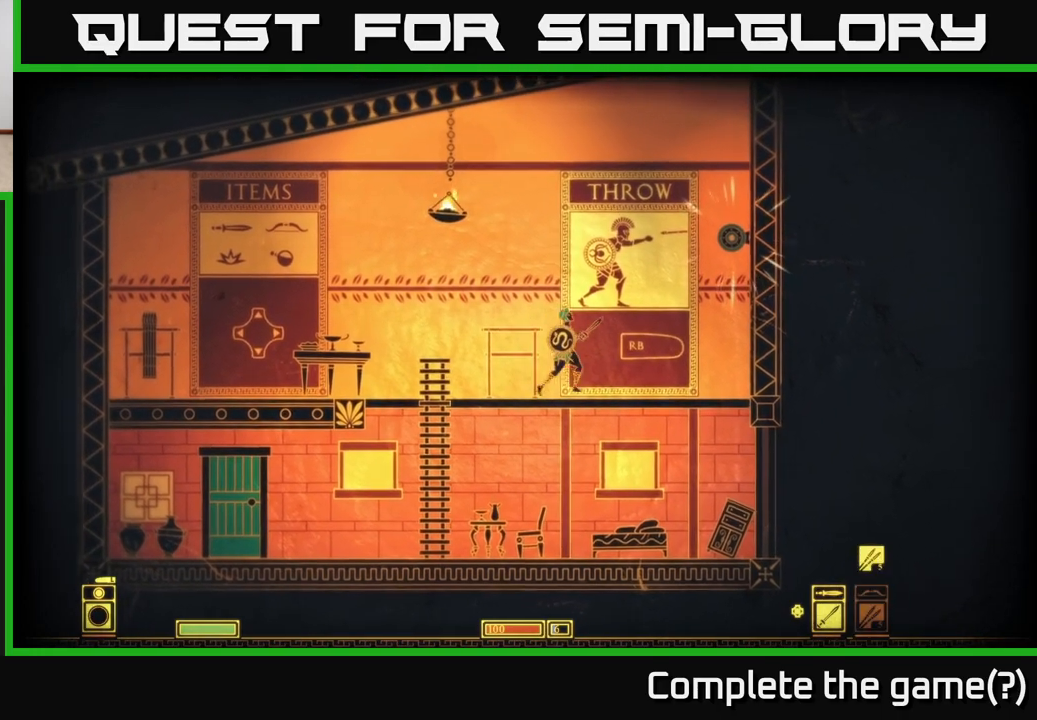
{"buttons": [], "left_stick": "center", "right_stick": "center", "events": [[117, "left_stick", "center"]]}
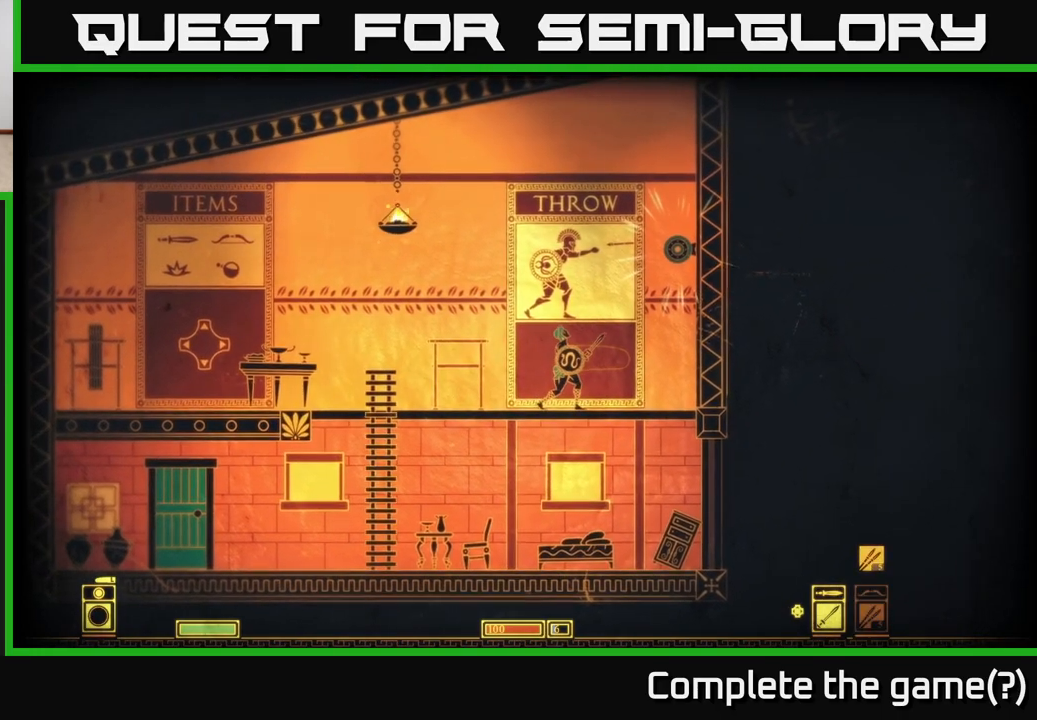
{"buttons": [], "left_stick": "center", "right_stick": "center", "events": [[233, "left_stick", "left"], [400, "left_stick", "center"]]}
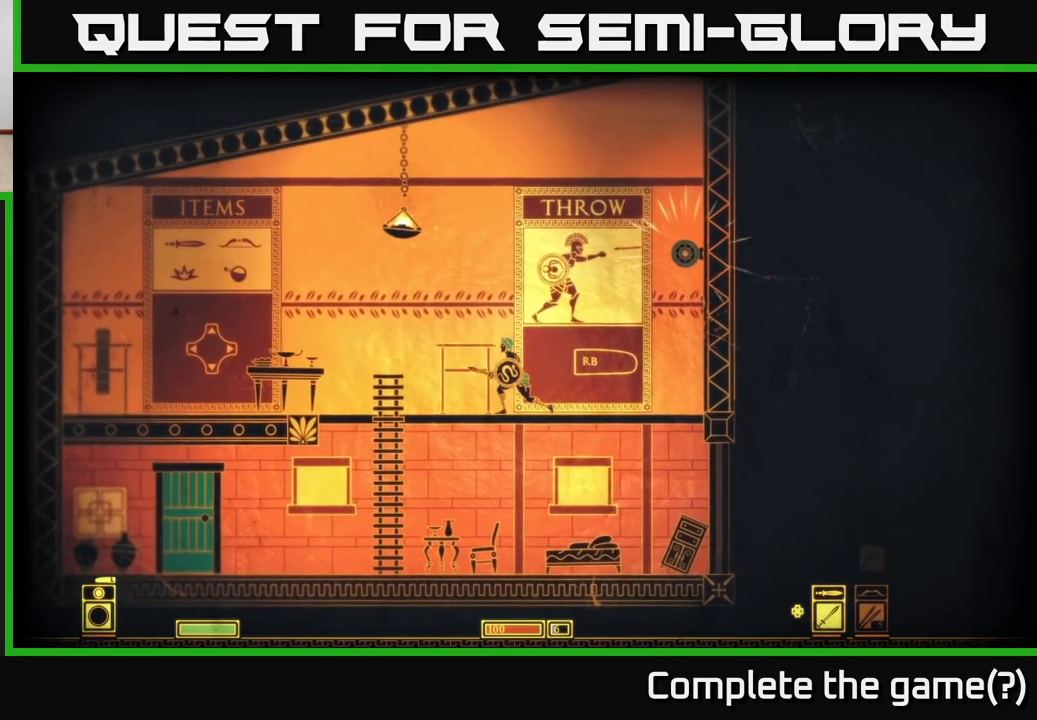
{"buttons": [], "left_stick": "center", "right_stick": "center", "events": [[50, "DPAD_RIGHT", "down"], [150, "DPAD_RIGHT", "up"]]}
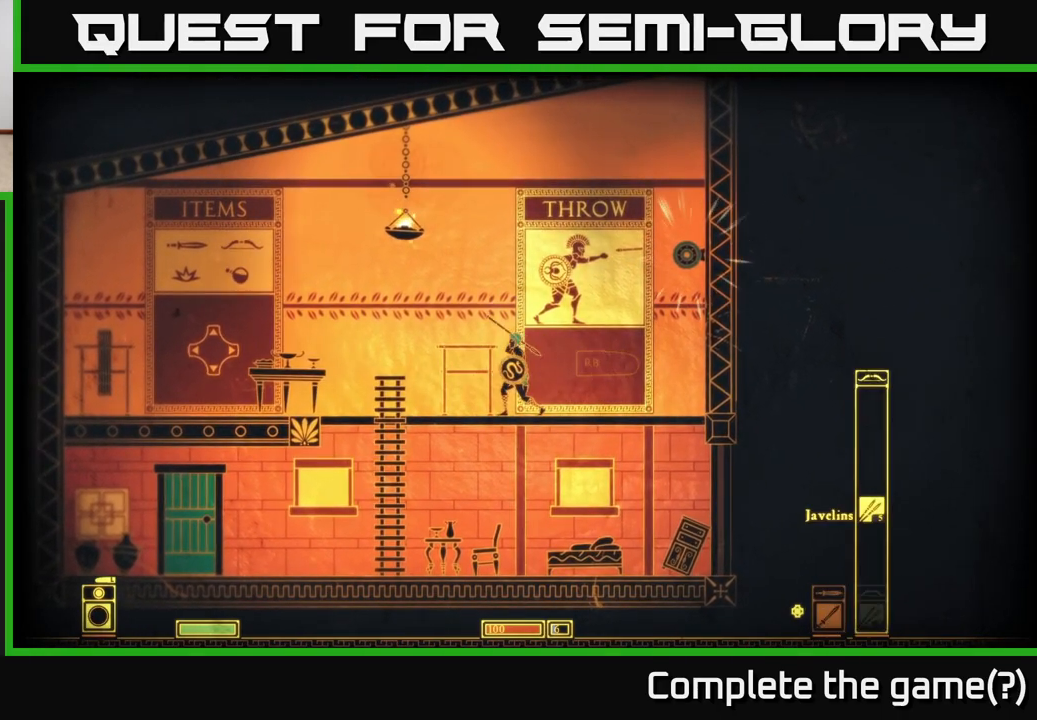
{"buttons": [], "left_stick": "center", "right_stick": "center", "events": [[233, "DPAD_LEFT", "down"], [333, "DPAD_LEFT", "up"]]}
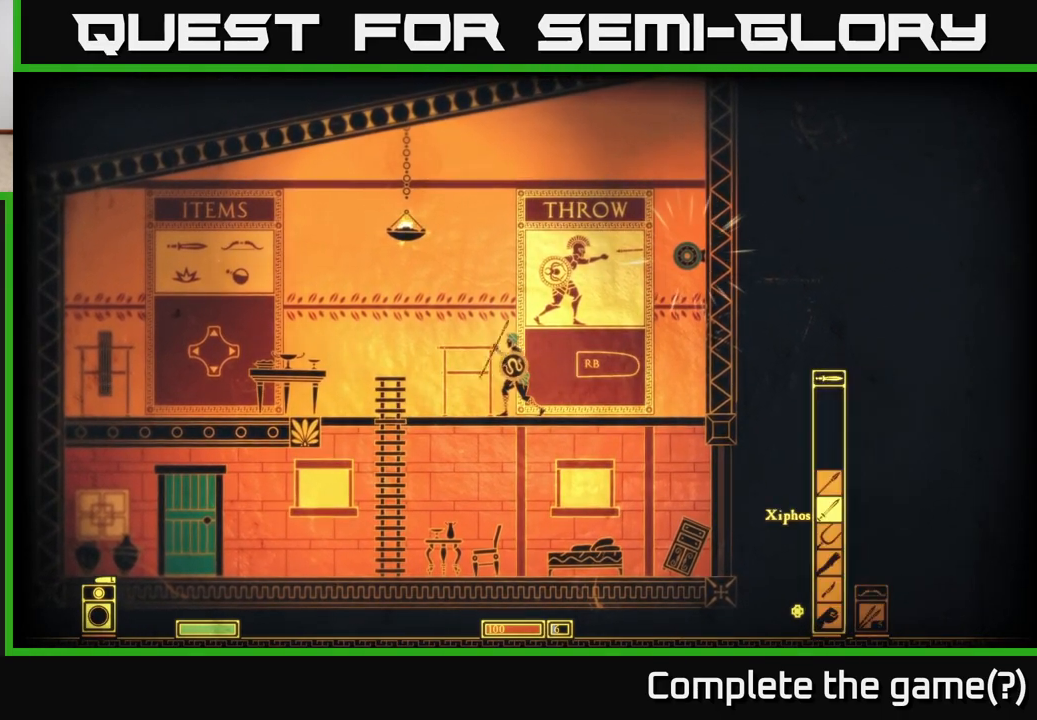
{"buttons": [], "left_stick": "center", "right_stick": "center", "events": []}
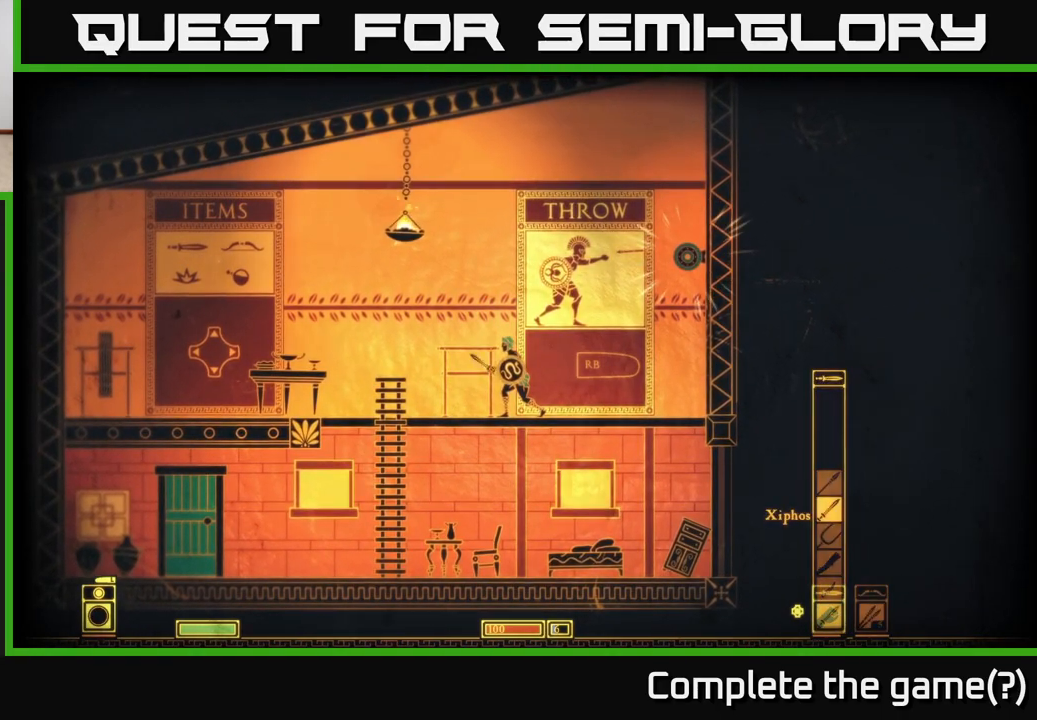
{"buttons": [], "left_stick": "center", "right_stick": "center", "events": []}
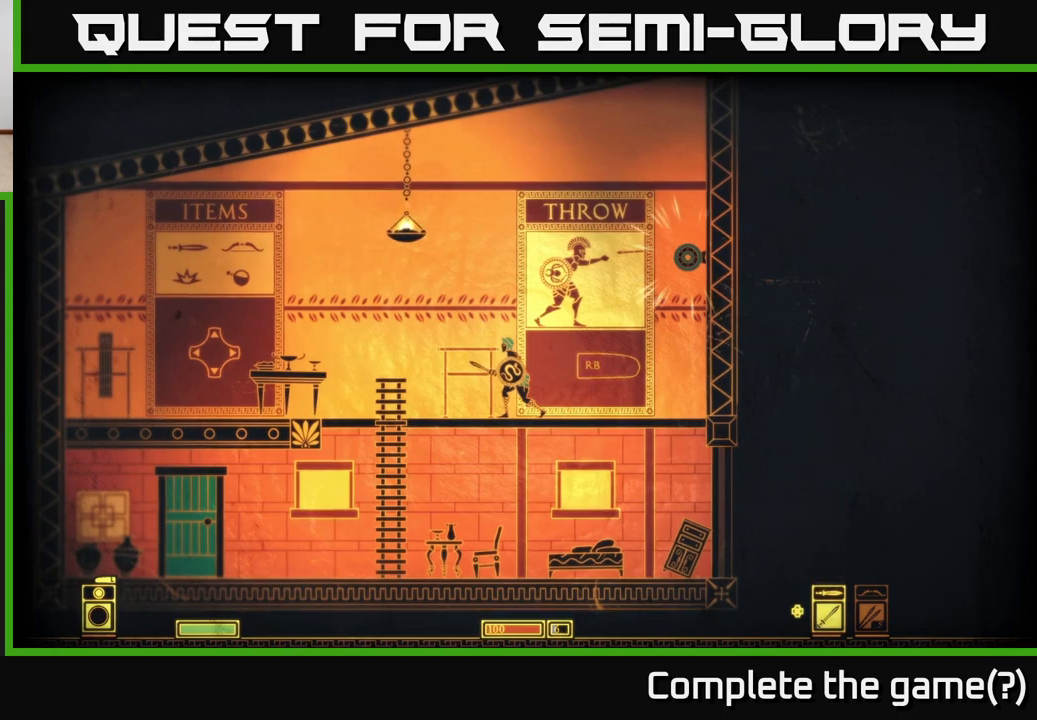
{"buttons": [], "left_stick": "right", "right_stick": "center", "events": [[450, "left_stick", "right"]]}
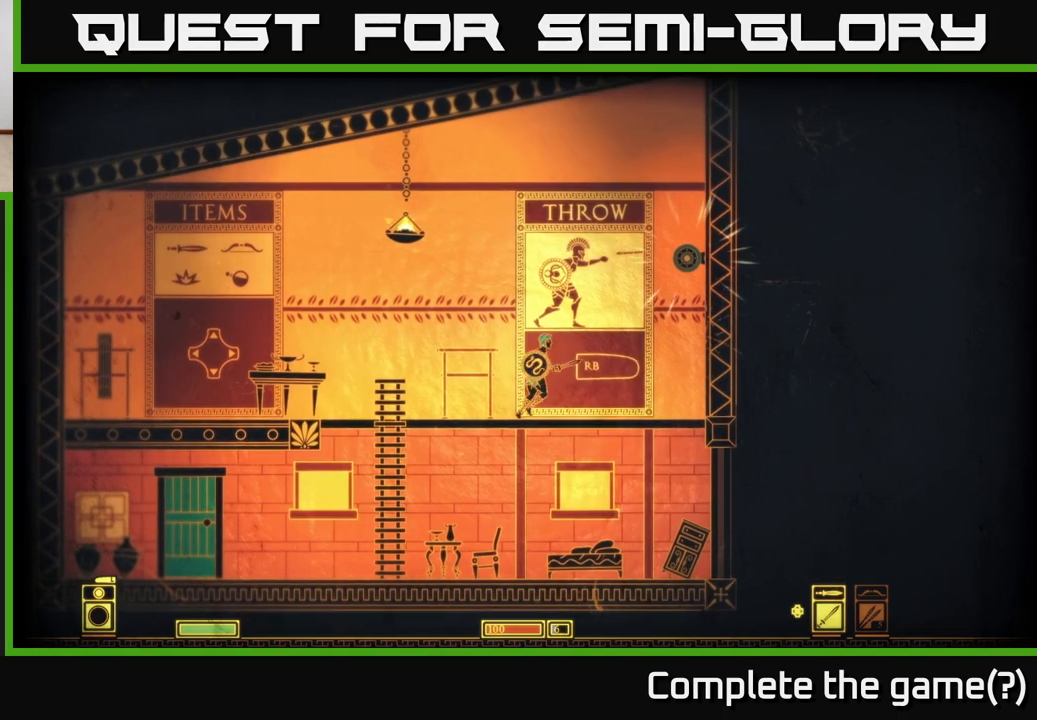
{"buttons": ["A"], "left_stick": "right", "right_stick": "center", "events": [[200, "A", "down"]]}
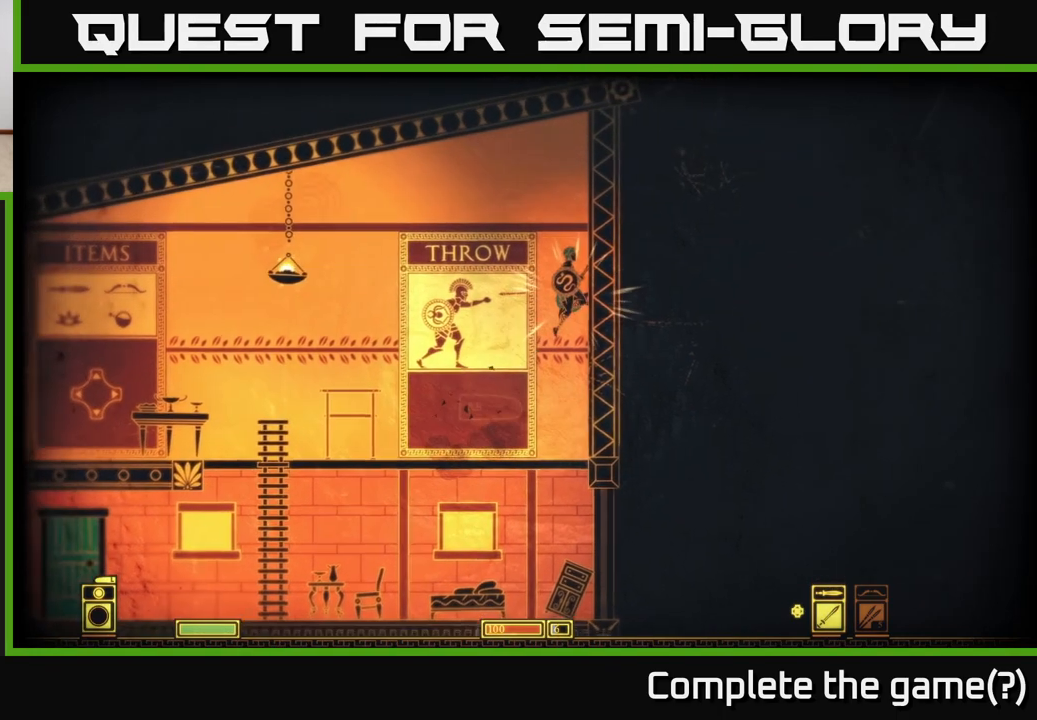
{"buttons": [], "left_stick": "left", "right_stick": "center", "events": [[67, "left_stick", "center"], [83, "A", "up"], [450, "left_stick", "left"]]}
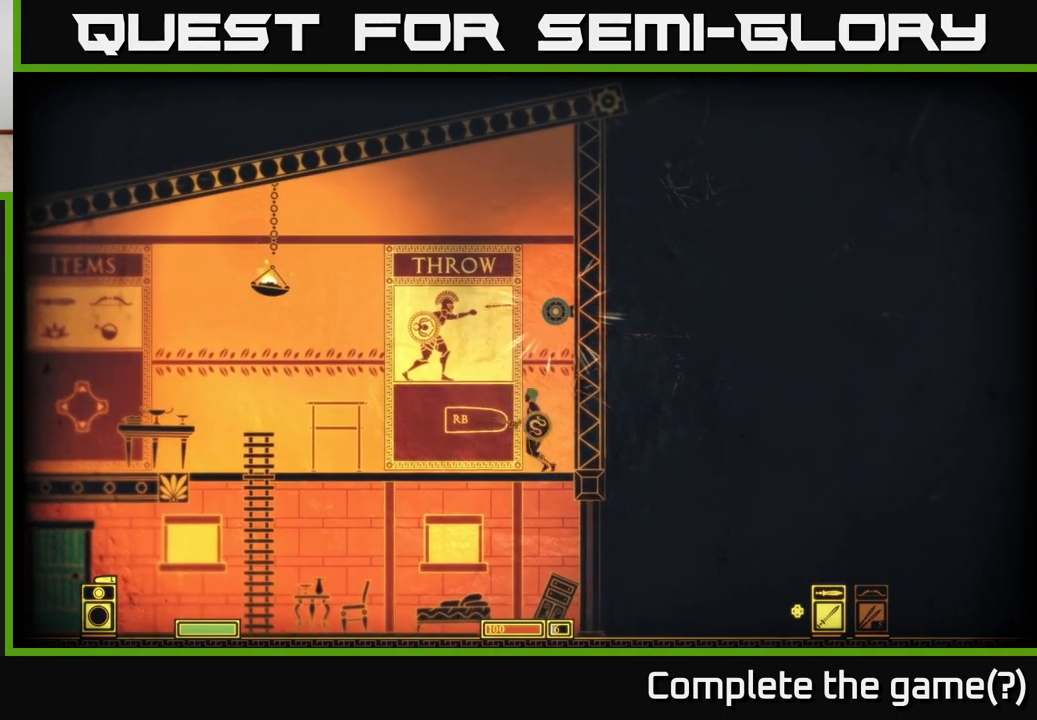
{"buttons": [], "left_stick": "left", "right_stick": "center", "events": [[133, "left_stick", "center"], [183, "left_stick", "right"], [283, "left_stick", "center"], [350, "left_stick", "left"]]}
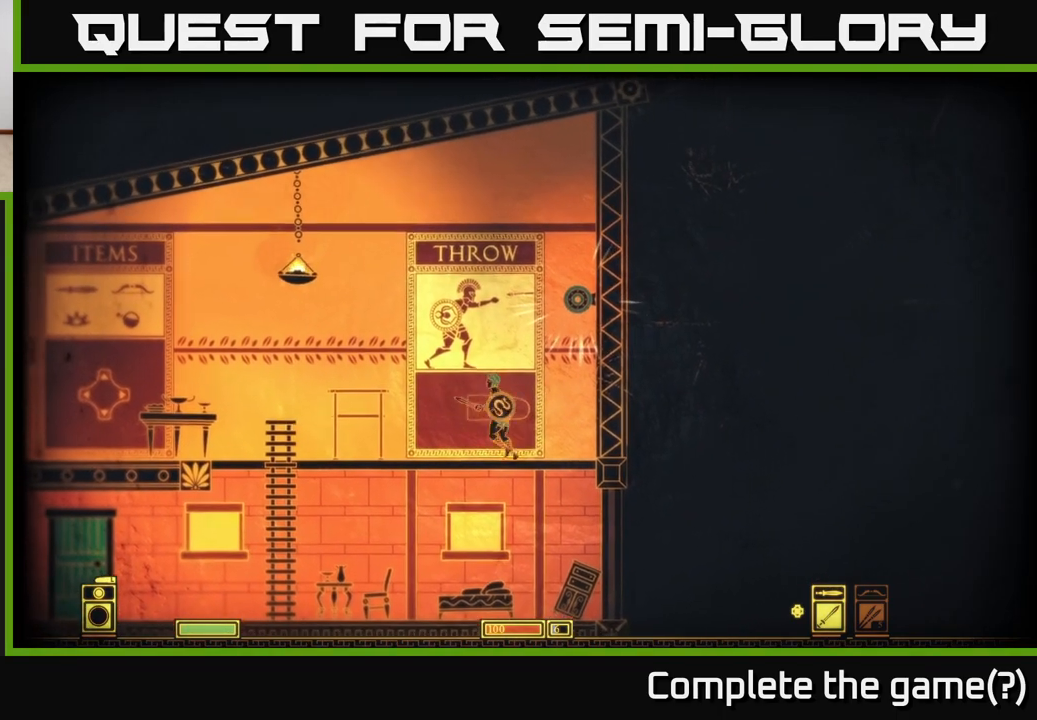
{"buttons": [], "left_stick": "up-right", "right_stick": "center", "events": [[500, "left_stick", "up-right"]]}
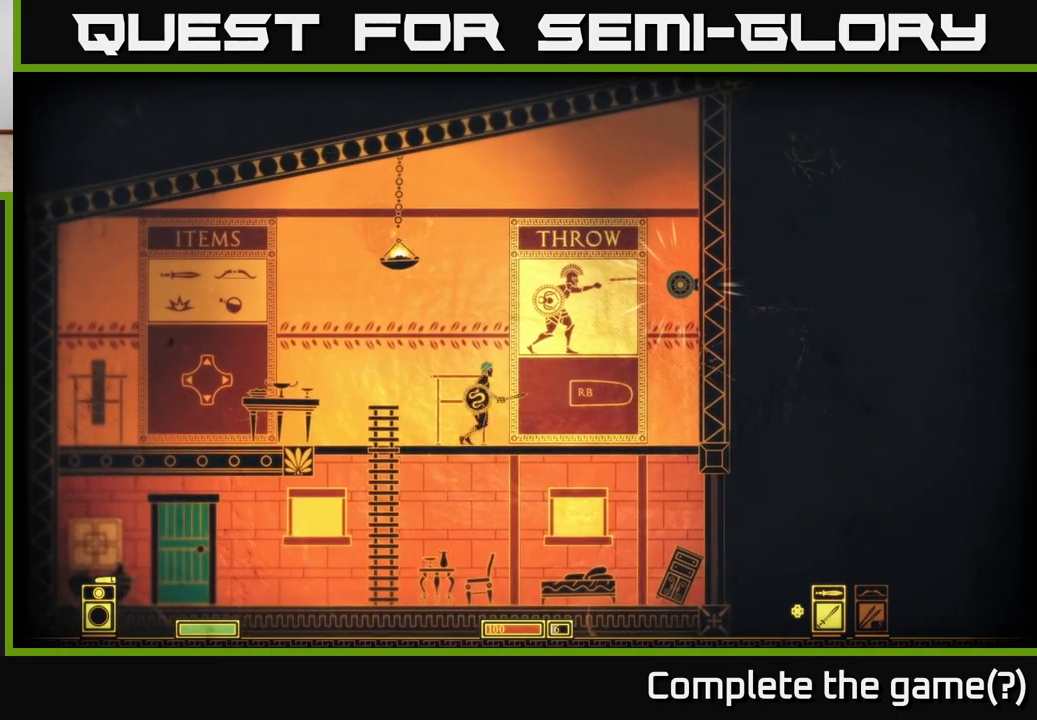
{"buttons": ["DPAD_UP"], "left_stick": "center", "right_stick": "center", "events": [[83, "left_stick", "center"], [483, "DPAD_UP", "down"]]}